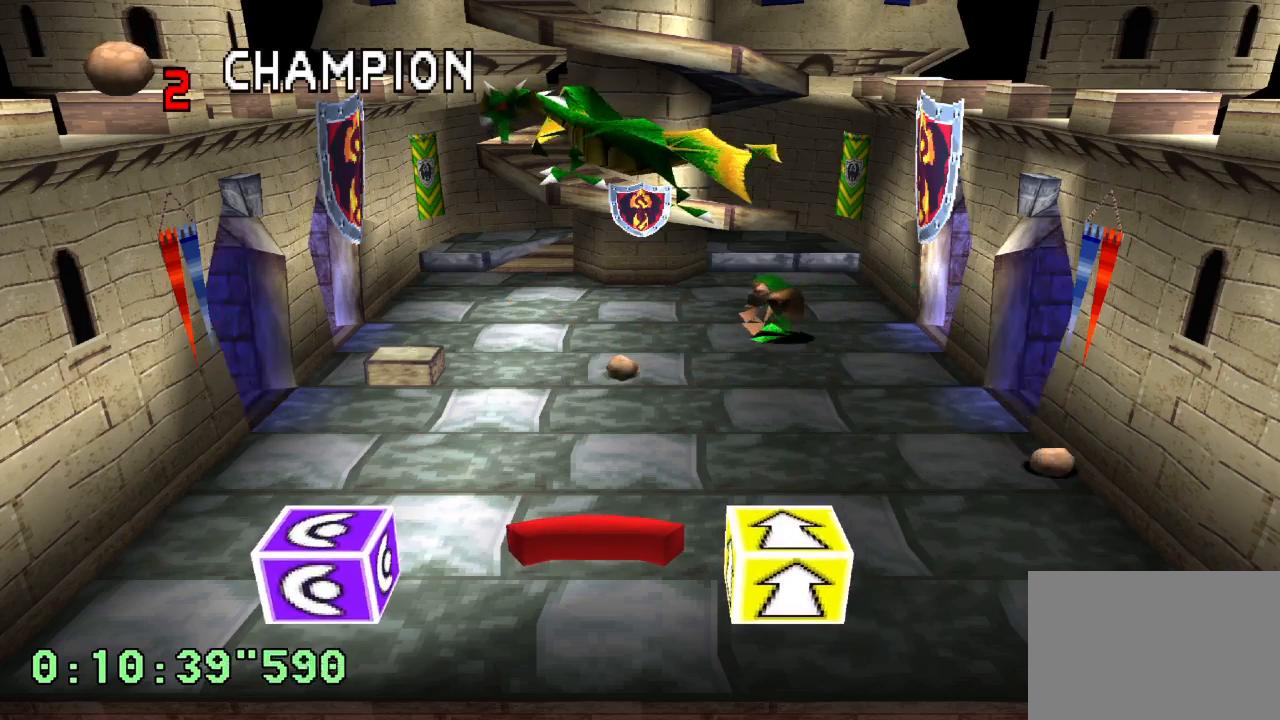
Gameplay with a controller (PlayStation layout); each line is a JSON object with the inputs held at the frame after it. "events" lists button and stick changes between this image and that frame as [ms after this image, input, new state], when the widget could be followed in between. Not read: L3 R3.
{"buttons": [], "left_stick": "center", "right_stick": "center", "events": []}
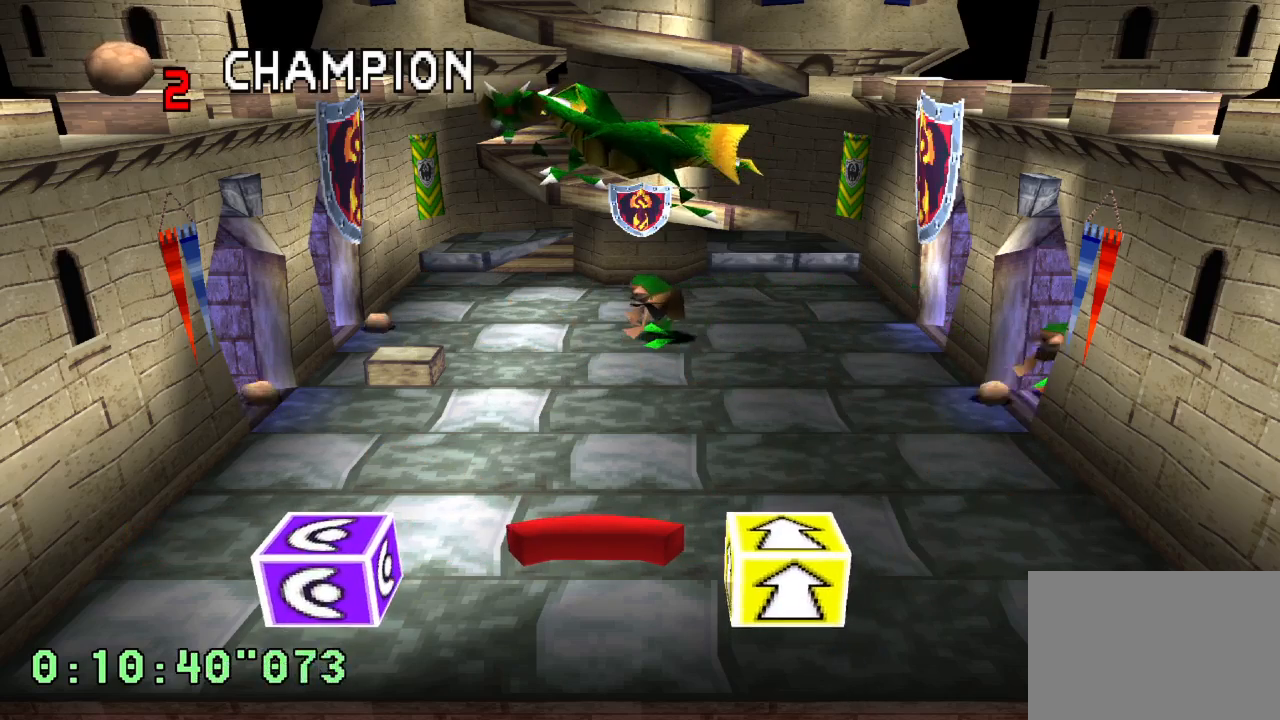
{"buttons": ["R2"], "left_stick": "center", "right_stick": "center", "events": [[500, "R2", "down"]]}
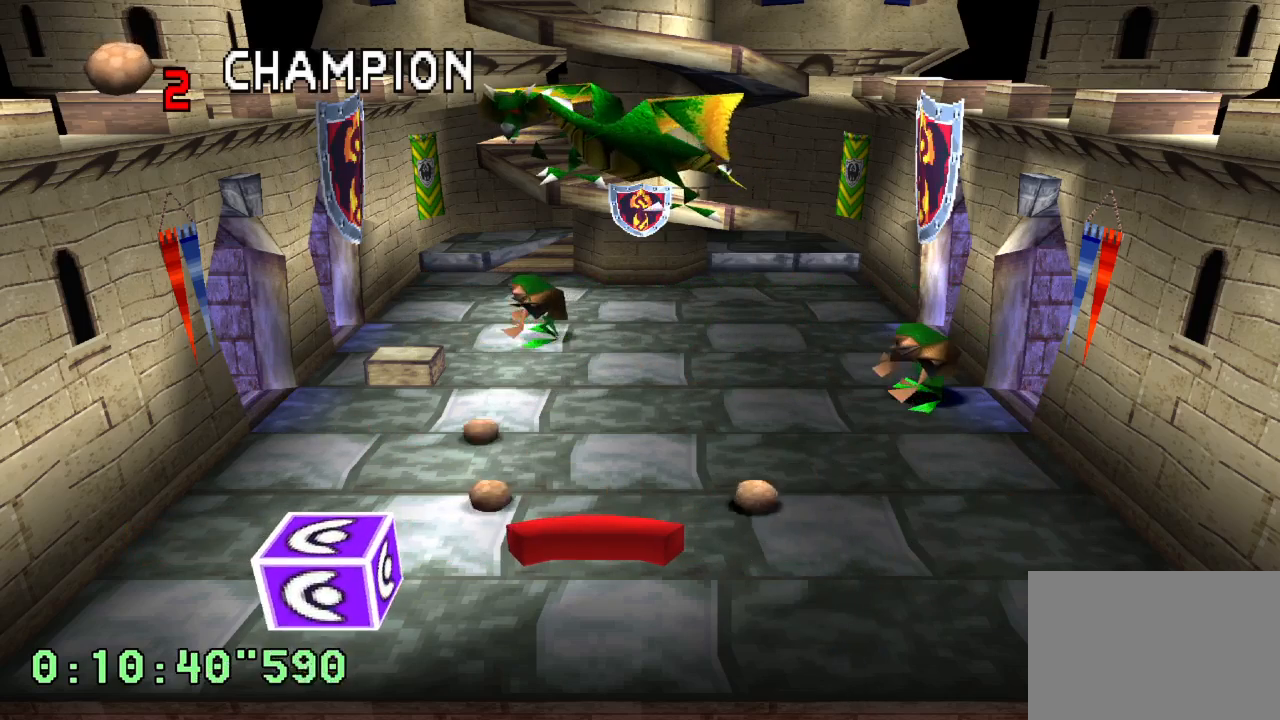
{"buttons": [], "left_stick": "center", "right_stick": "center", "events": [[217, "R2", "up"]]}
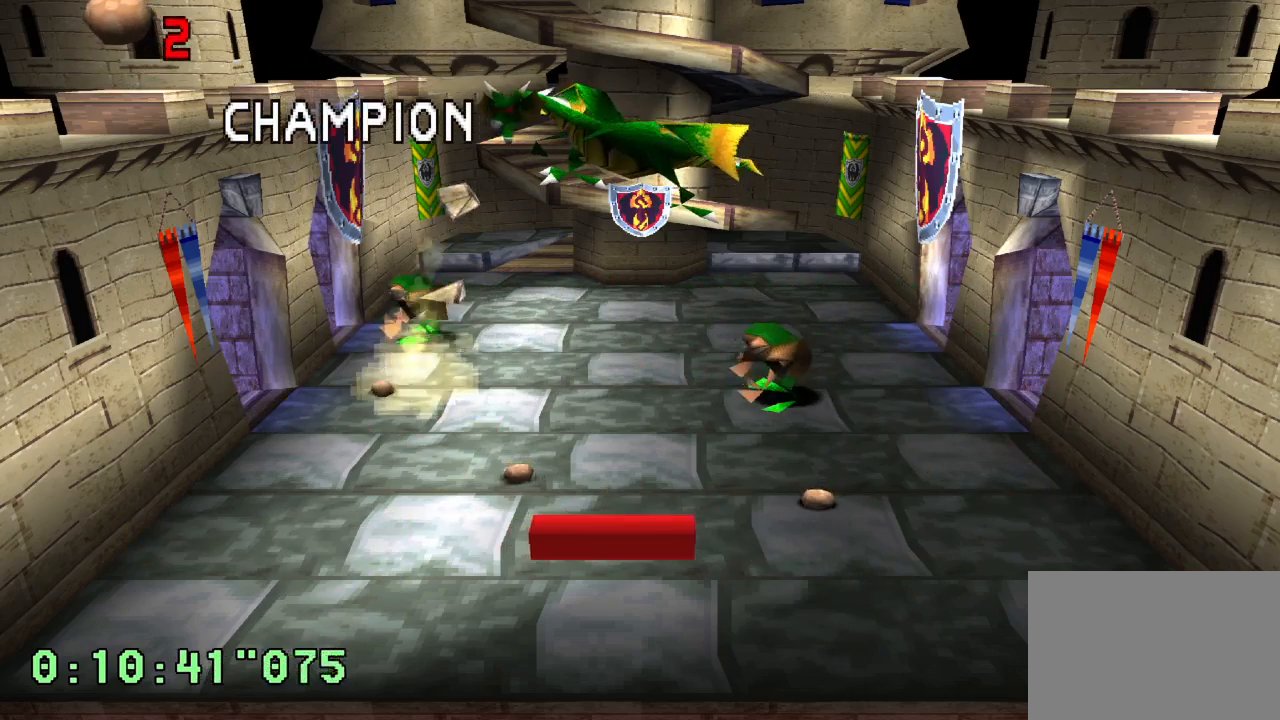
{"buttons": [], "left_stick": "center", "right_stick": "center", "events": [[417, "SQUARE", "down"], [500, "SQUARE", "up"]]}
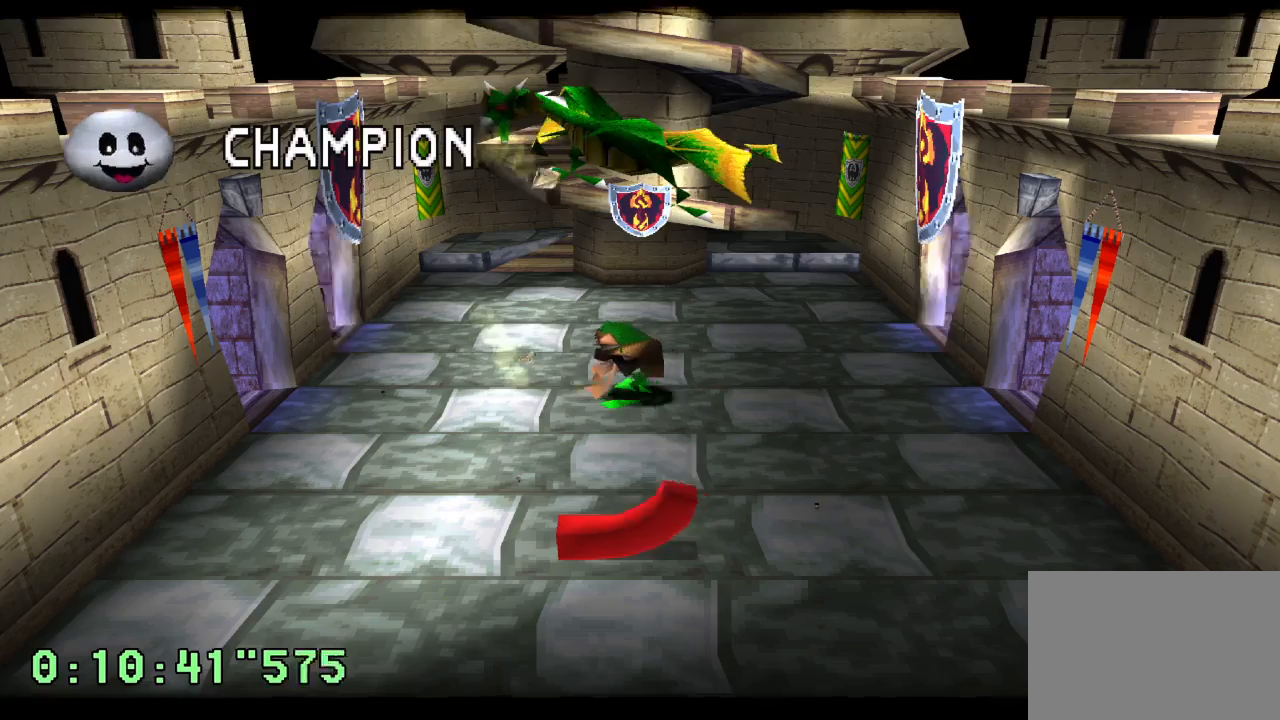
{"buttons": [], "left_stick": "center", "right_stick": "center", "events": [[367, "CROSS", "down"], [467, "CROSS", "up"]]}
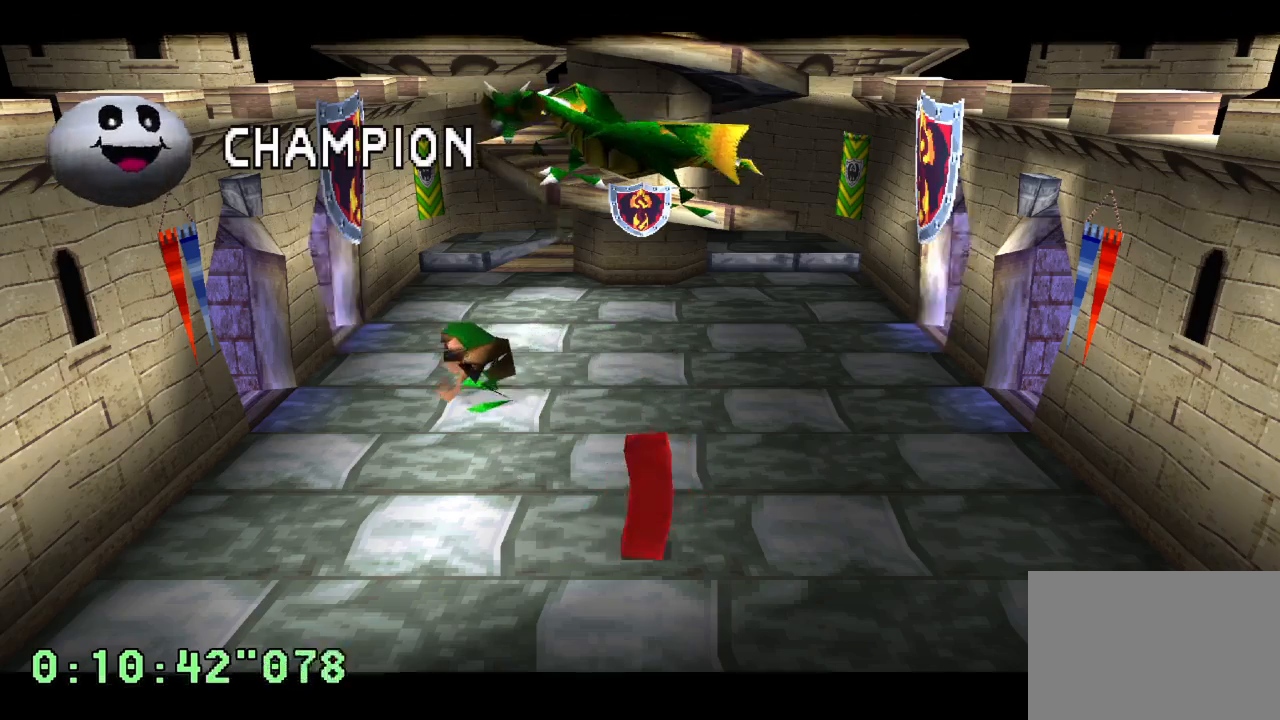
{"buttons": [], "left_stick": "center", "right_stick": "center", "events": []}
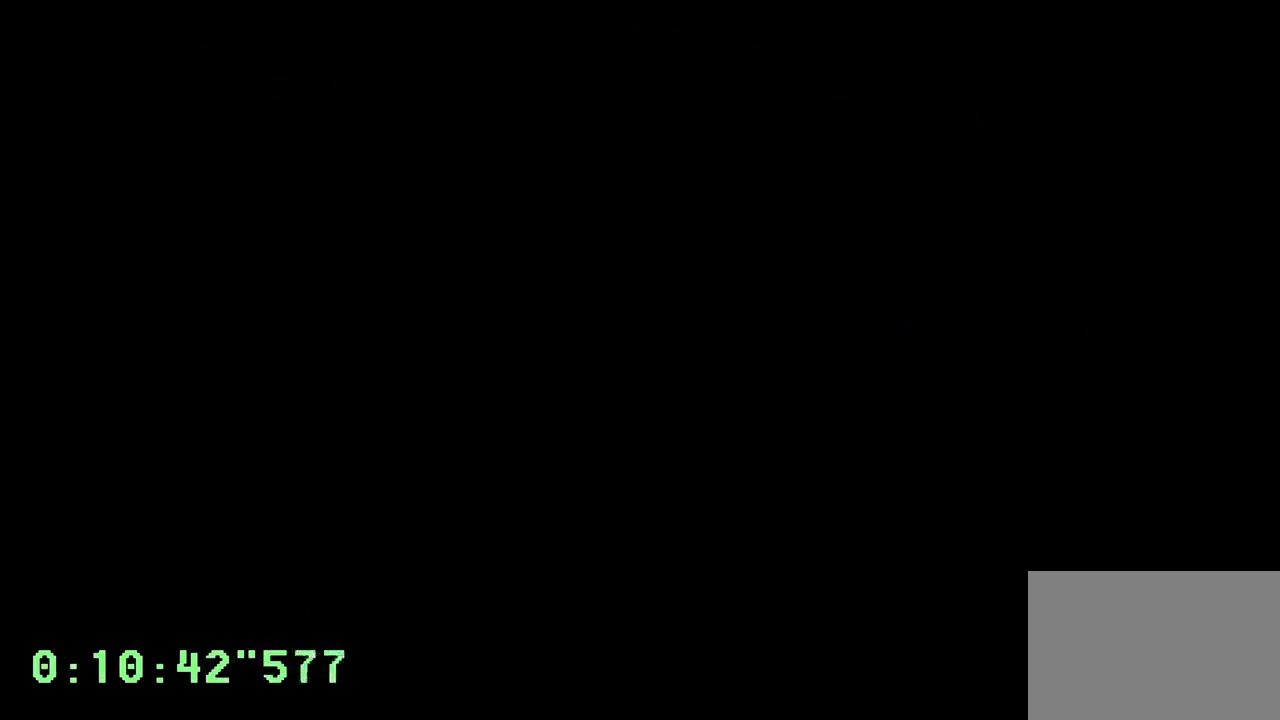
{"buttons": ["CROSS"], "left_stick": "center", "right_stick": "center", "events": [[300, "CROSS", "down"], [400, "CROSS", "up"], [450, "CROSS", "down"]]}
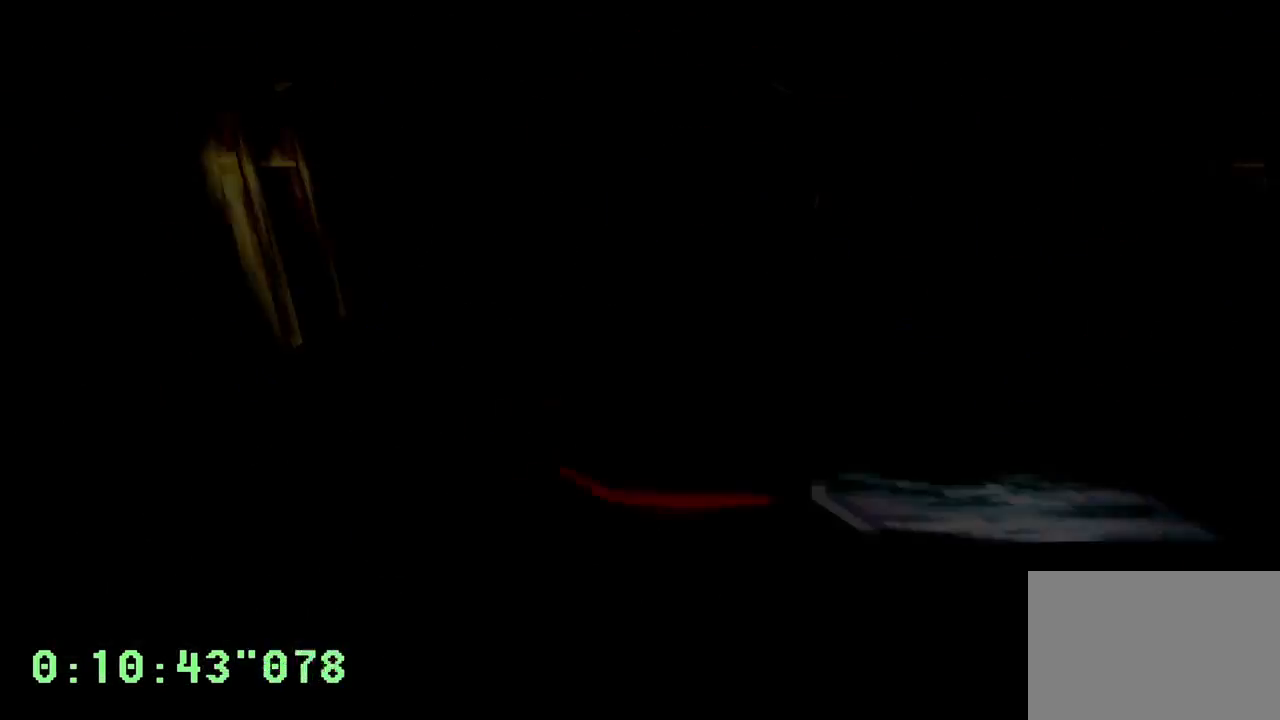
{"buttons": ["CROSS"], "left_stick": "center", "right_stick": "center", "events": [[50, "CROSS", "up"], [133, "CROSS", "down"], [233, "CROSS", "up"], [300, "CROSS", "down"], [383, "CROSS", "up"], [467, "CROSS", "down"]]}
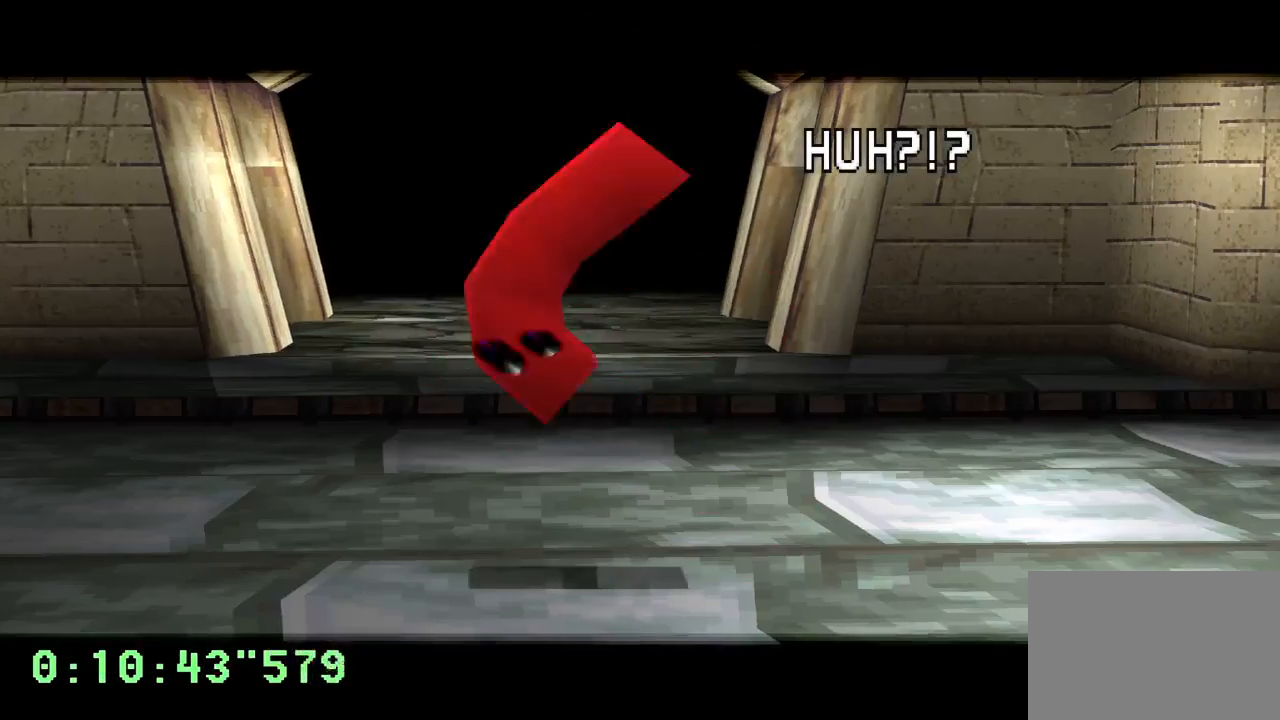
{"buttons": [], "left_stick": "center", "right_stick": "center", "events": [[17, "CROSS", "up"], [100, "CROSS", "down"], [167, "CROSS", "up"], [267, "CROSS", "down"], [333, "CROSS", "up"], [417, "CROSS", "down"], [483, "CROSS", "up"]]}
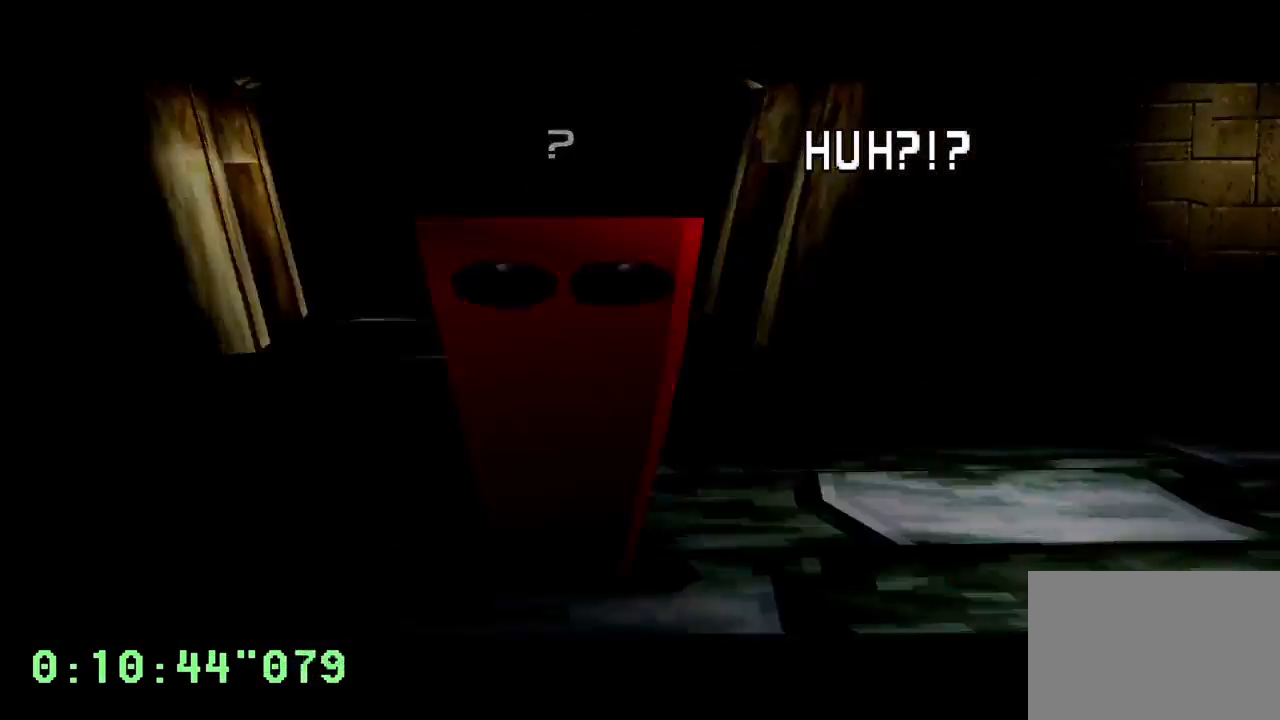
{"buttons": [], "left_stick": "center", "right_stick": "center", "events": []}
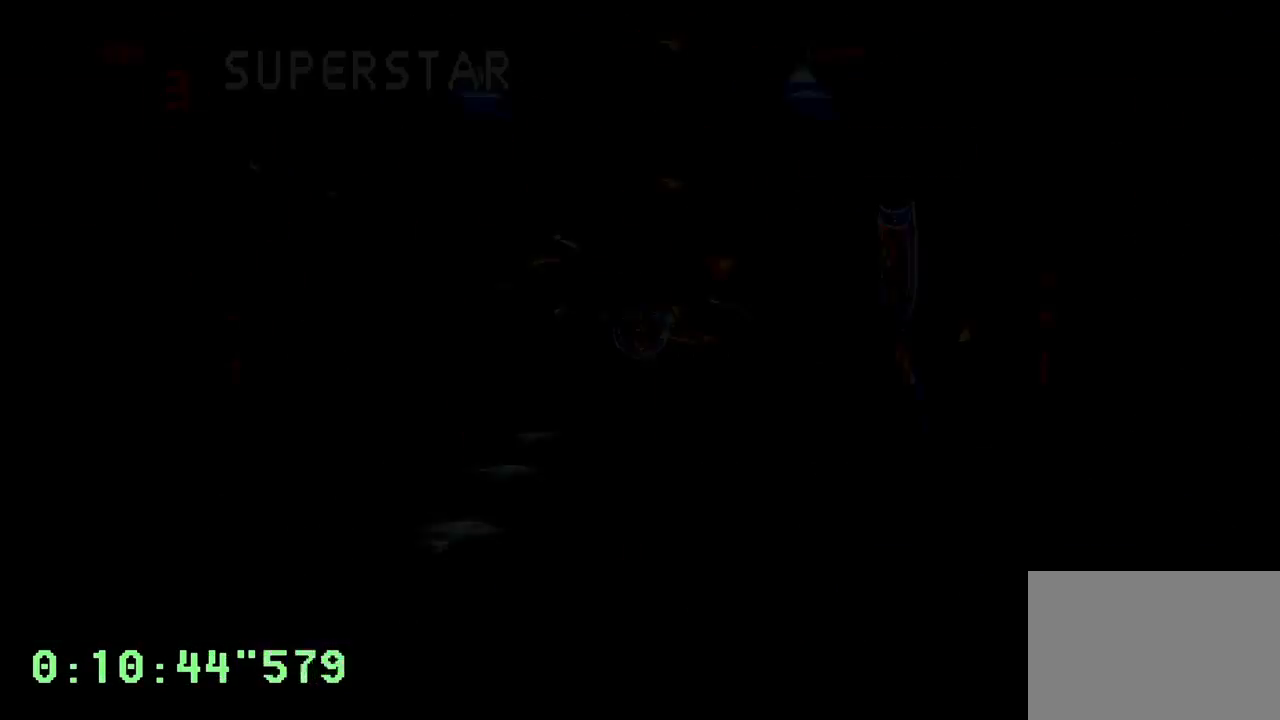
{"buttons": [], "left_stick": "center", "right_stick": "center", "events": []}
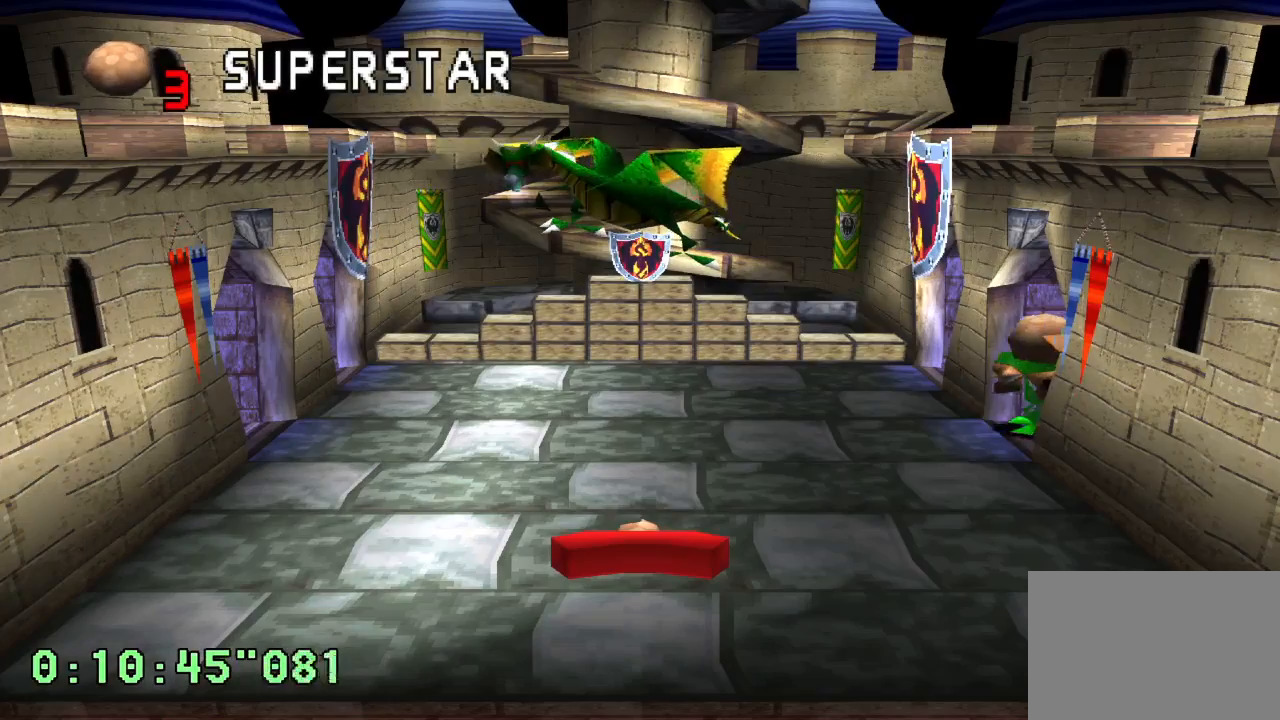
{"buttons": [], "left_stick": "center", "right_stick": "center", "events": []}
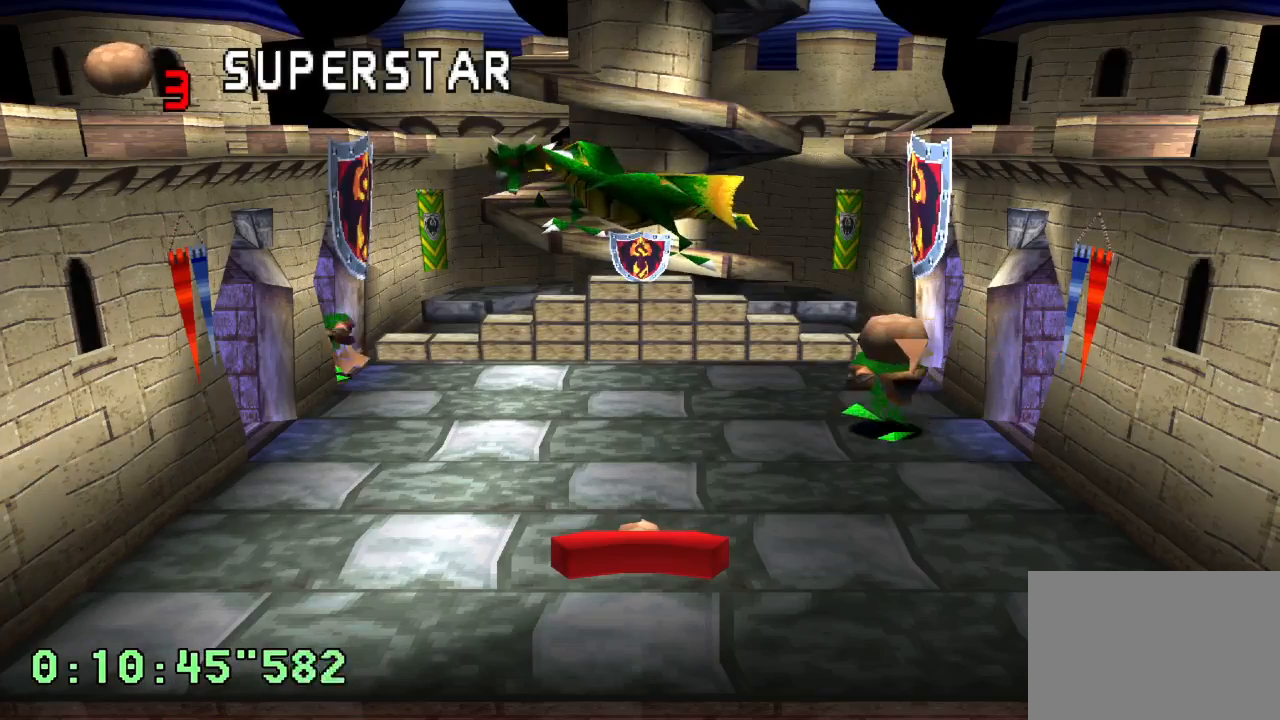
{"buttons": [], "left_stick": "center", "right_stick": "center", "events": [[183, "CROSS", "down"], [283, "CROSS", "up"]]}
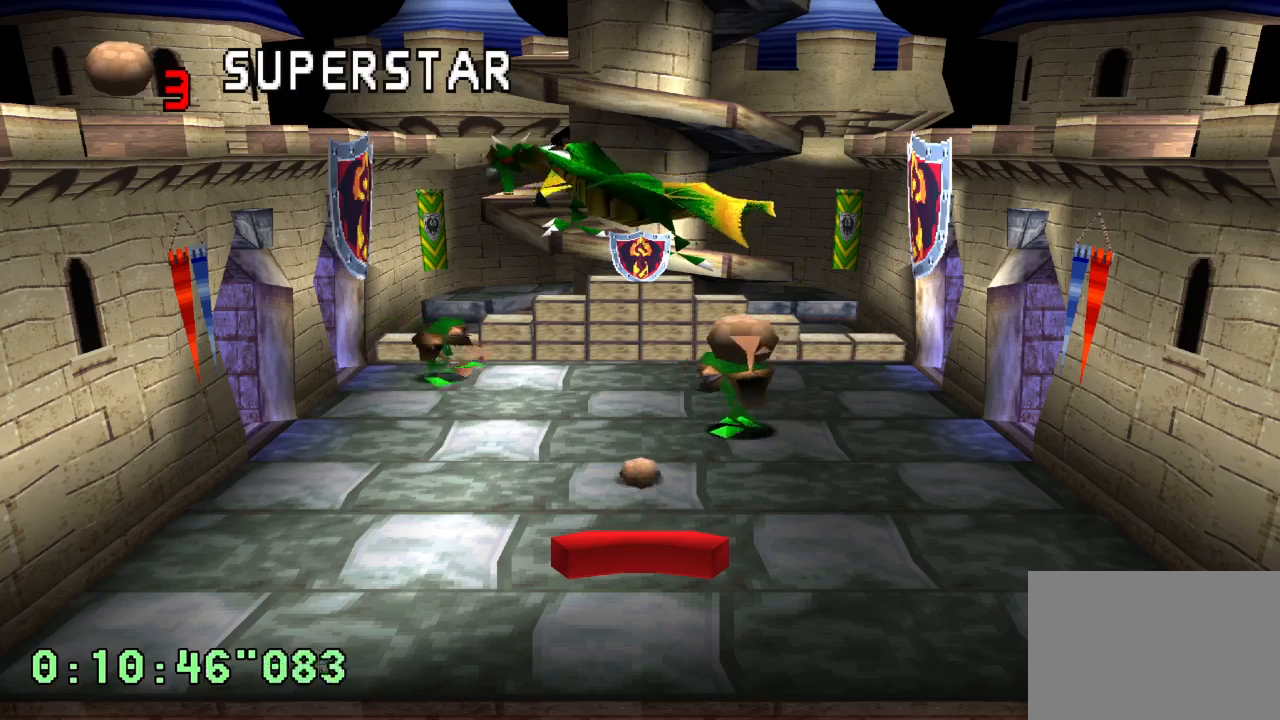
{"buttons": ["R1", "R2"], "left_stick": "center", "right_stick": "center", "events": [[400, "R2", "down"], [417, "R1", "down"]]}
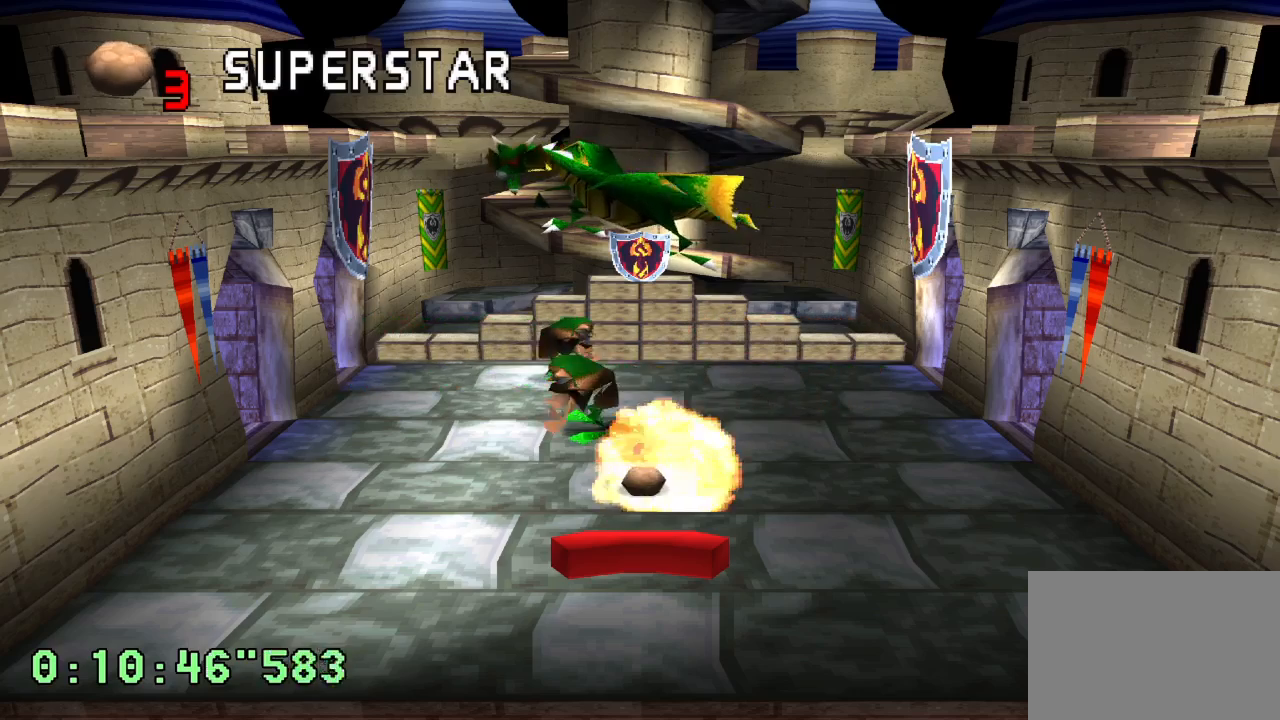
{"buttons": [], "left_stick": "center", "right_stick": "center", "events": [[433, "R1", "up"], [433, "R2", "up"]]}
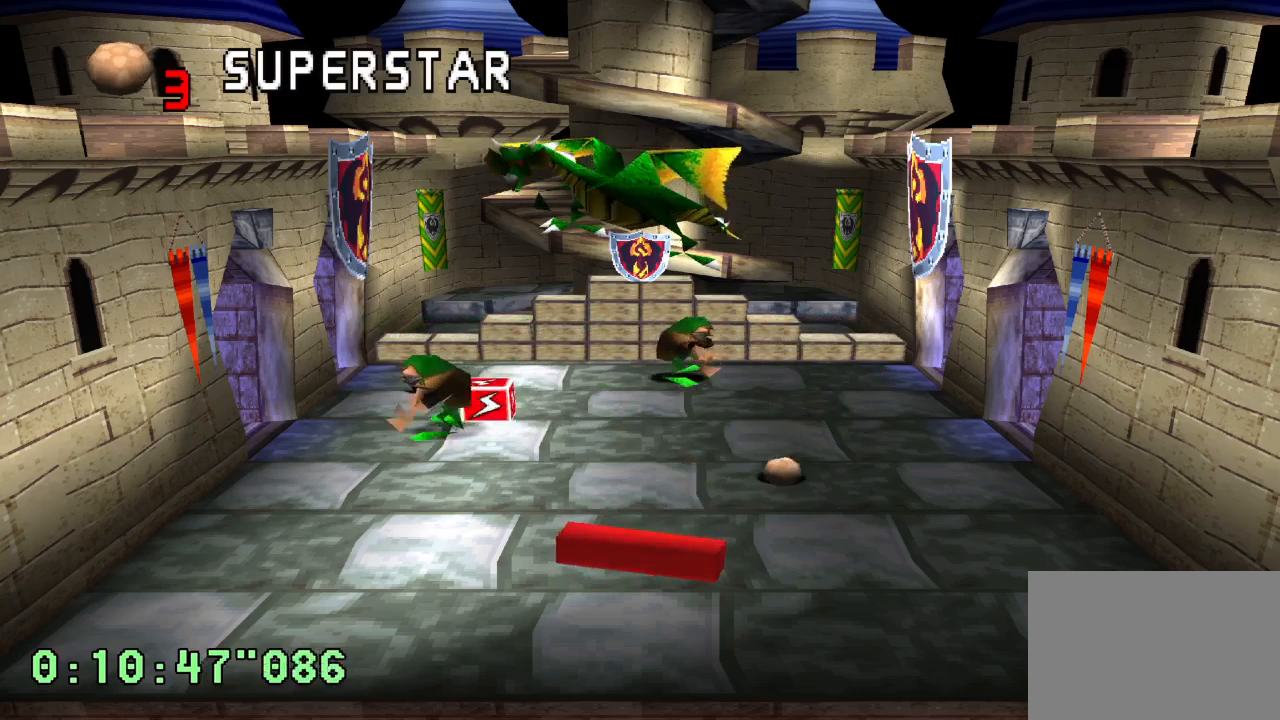
{"buttons": [], "left_stick": "center", "right_stick": "center", "events": []}
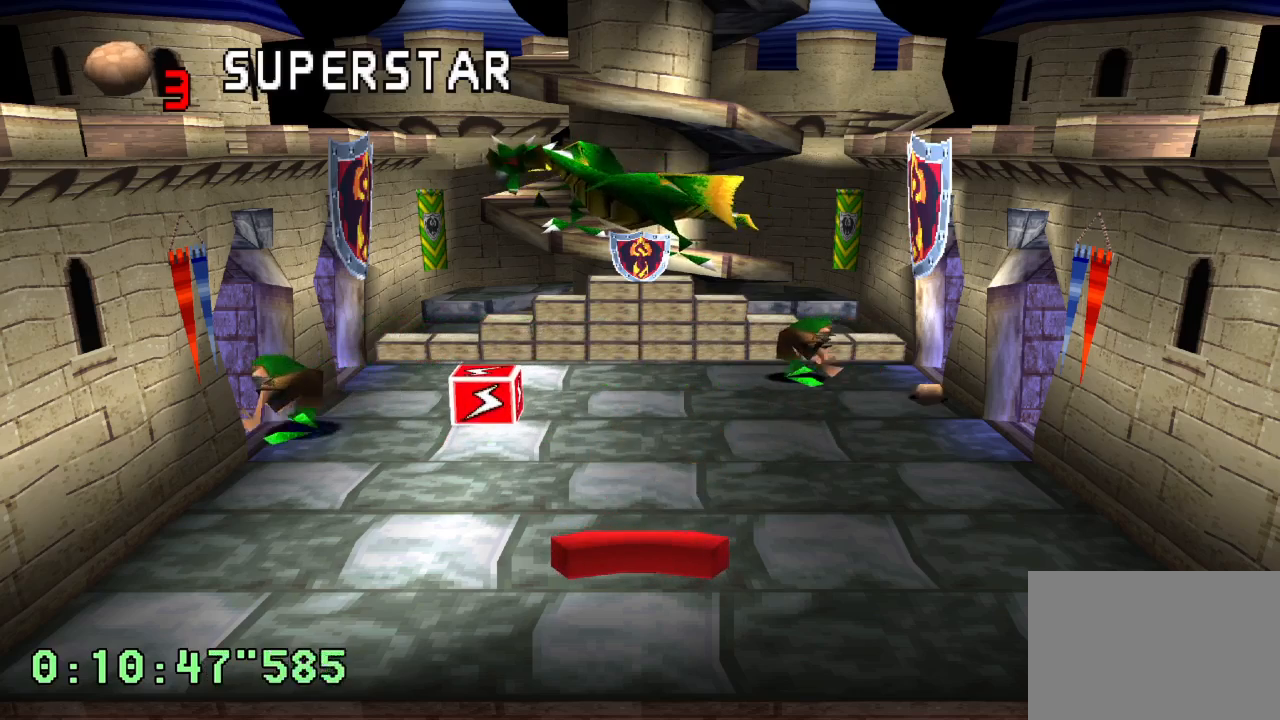
{"buttons": [], "left_stick": "center", "right_stick": "center", "events": []}
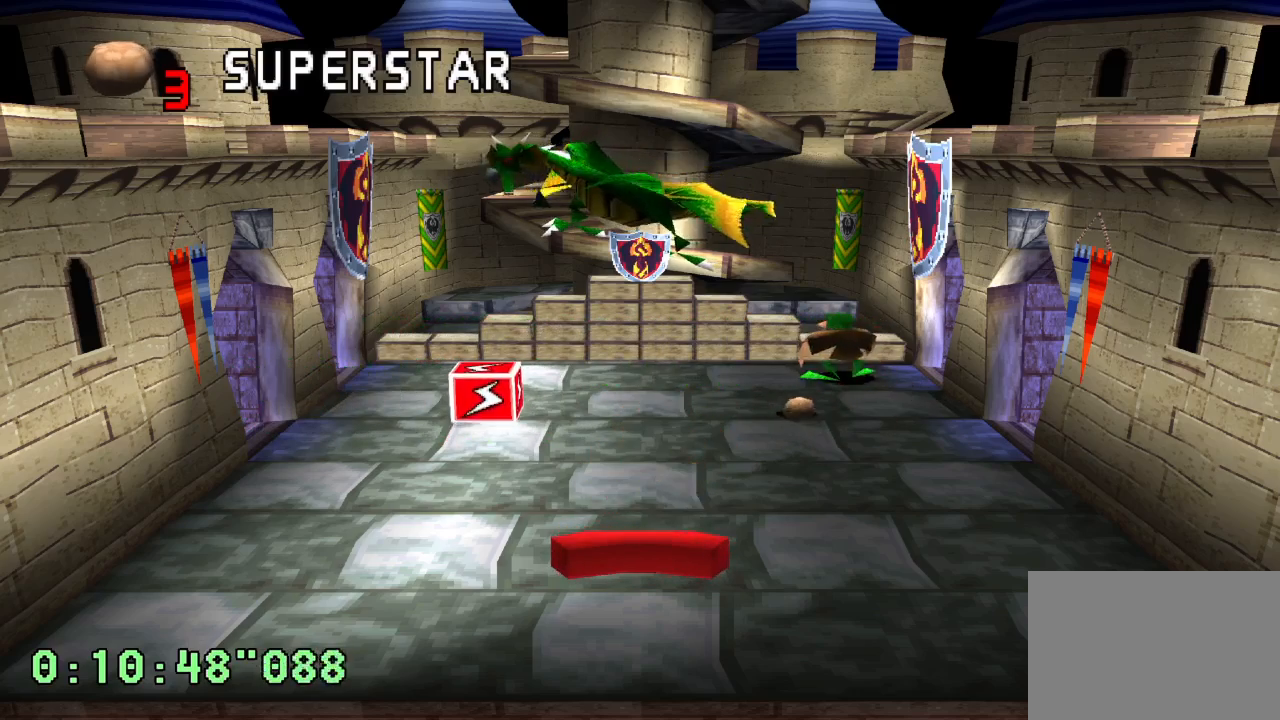
{"buttons": ["SQUARE"], "left_stick": "center", "right_stick": "center", "events": [[483, "SQUARE", "down"]]}
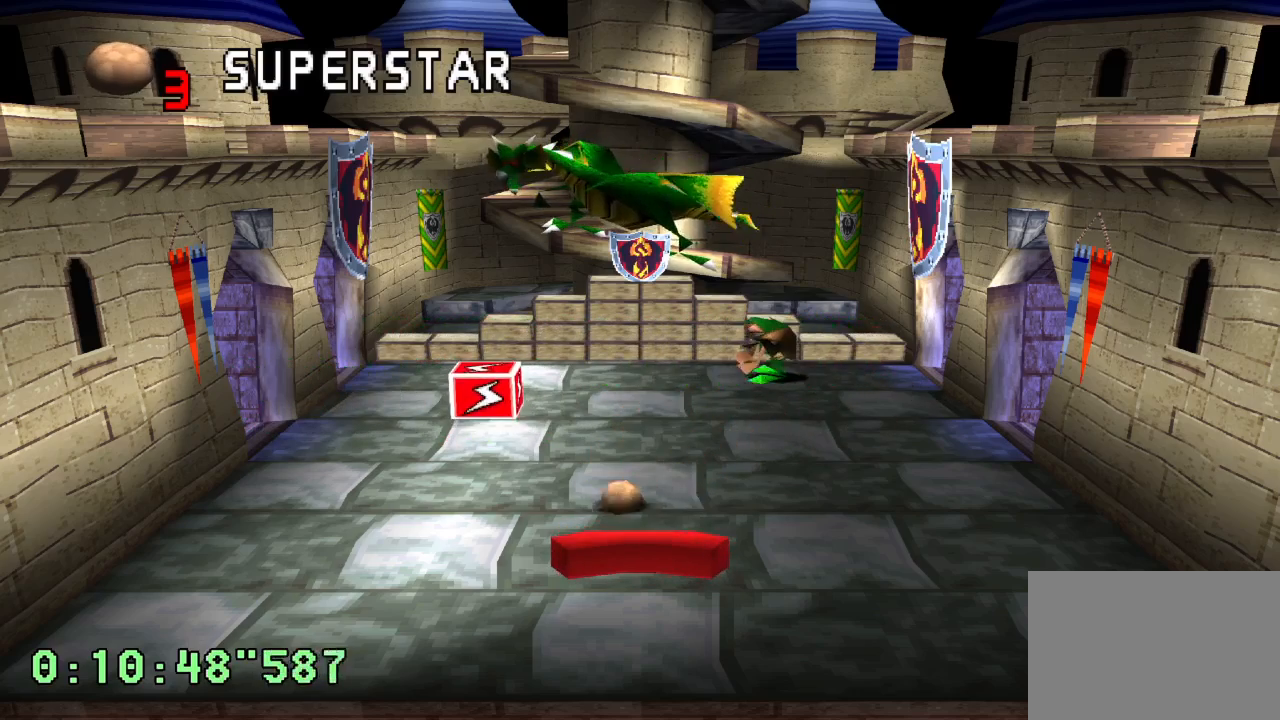
{"buttons": [], "left_stick": "center", "right_stick": "center", "events": [[67, "SQUARE", "up"]]}
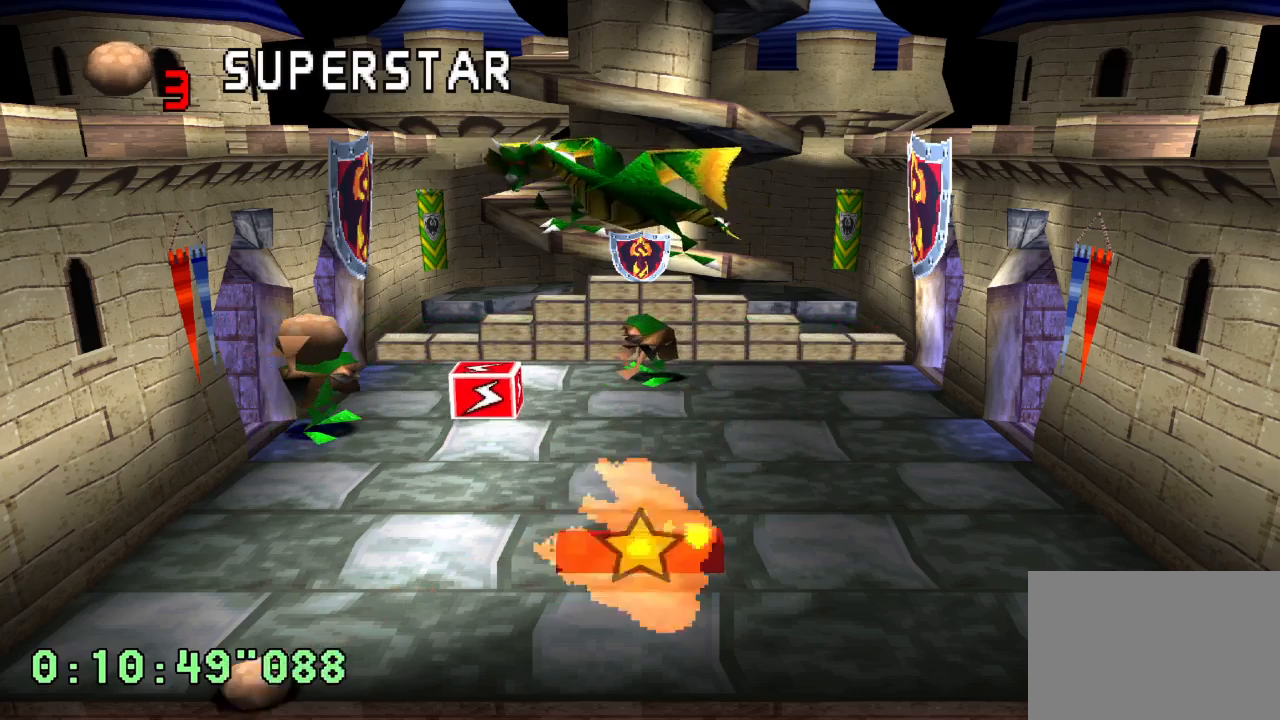
{"buttons": [], "left_stick": "center", "right_stick": "center", "events": [[133, "SQUARE", "down"], [200, "SQUARE", "up"]]}
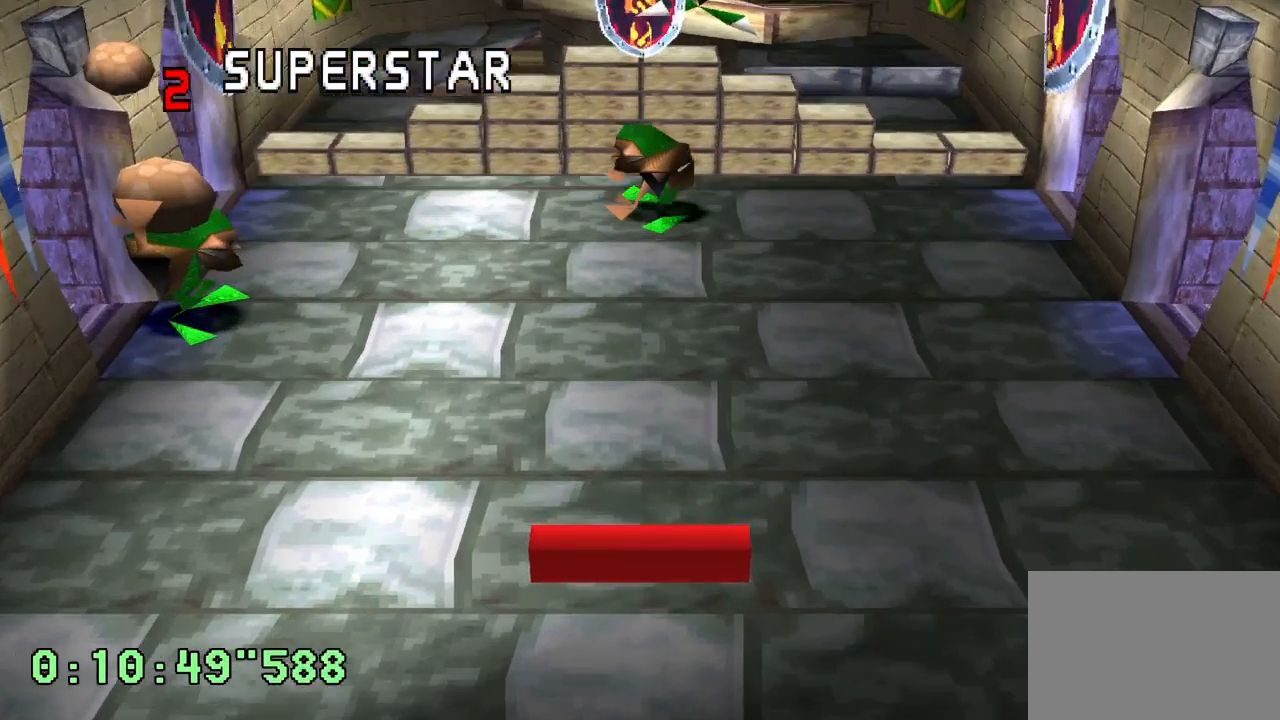
{"buttons": [], "left_stick": "center", "right_stick": "center", "events": []}
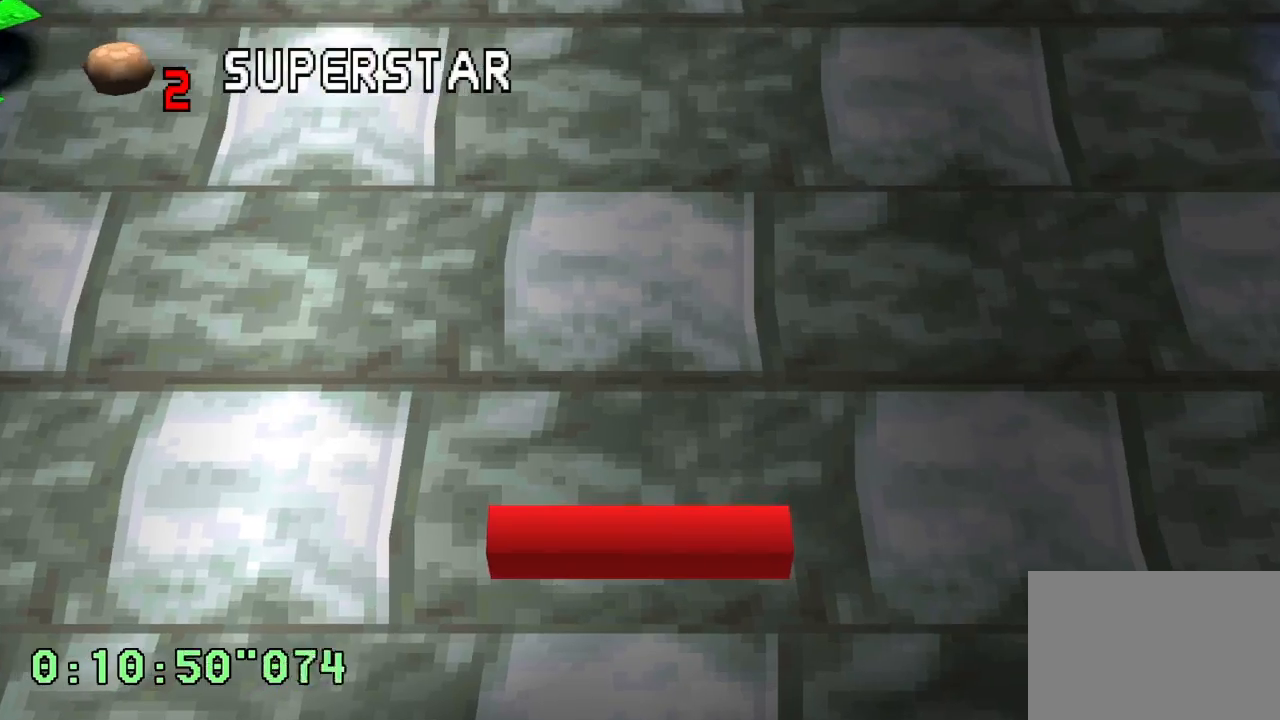
{"buttons": [], "left_stick": "center", "right_stick": "center", "events": []}
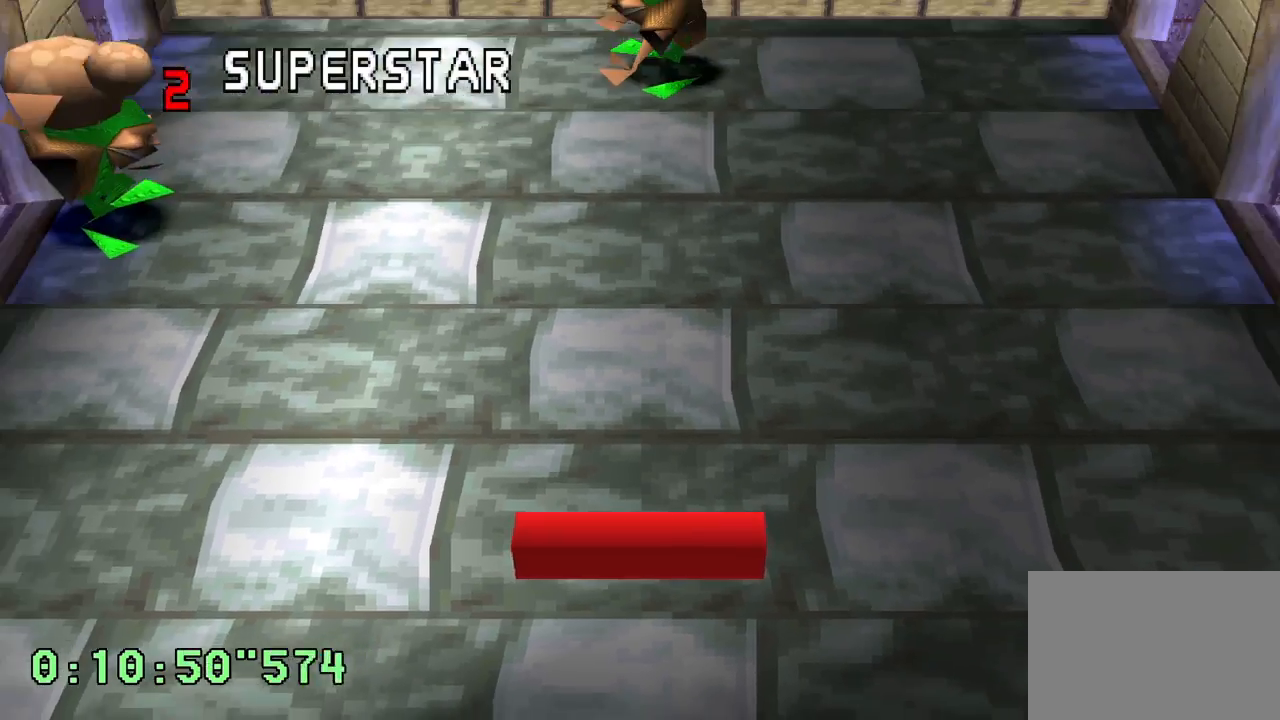
{"buttons": [], "left_stick": "center", "right_stick": "center", "events": []}
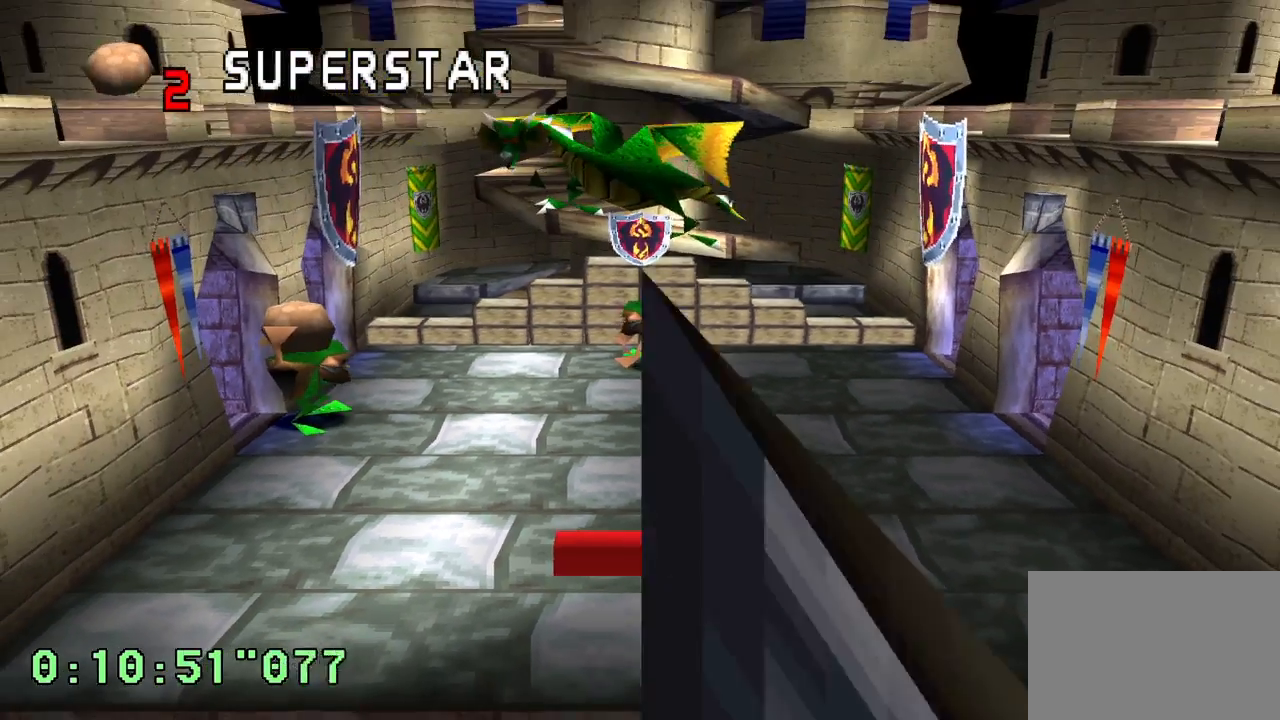
{"buttons": [], "left_stick": "center", "right_stick": "center", "events": []}
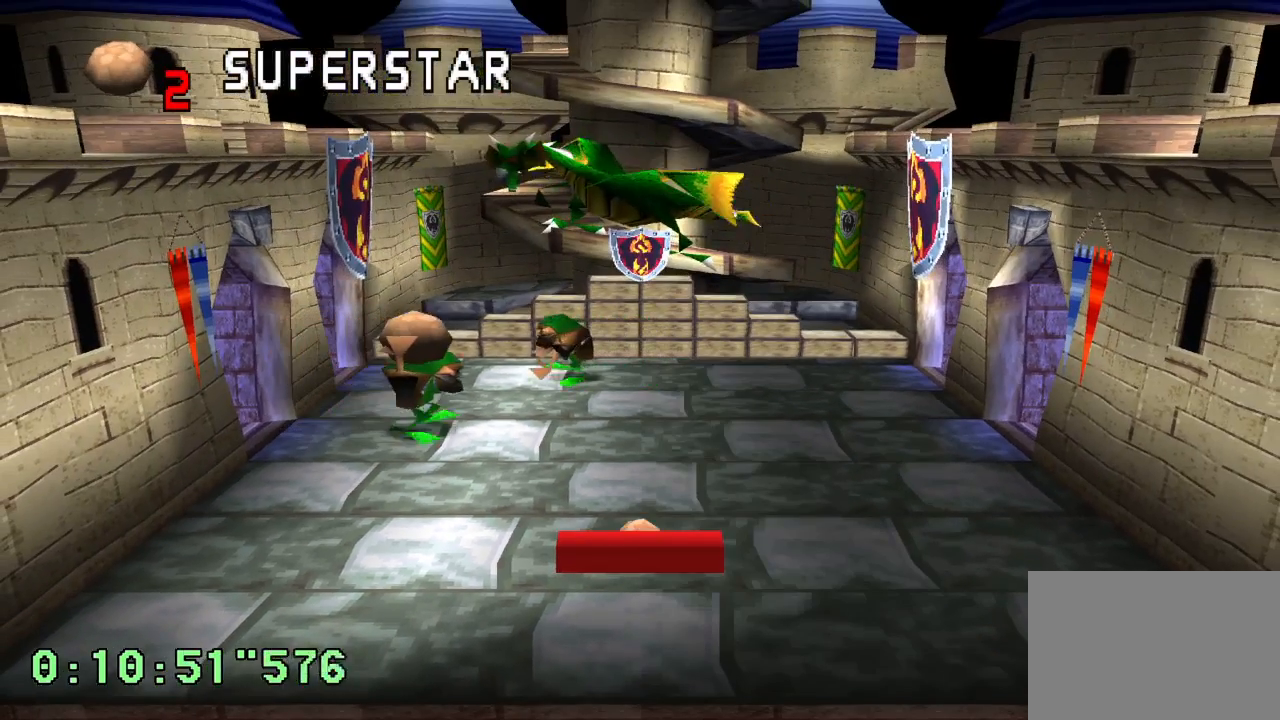
{"buttons": [], "left_stick": "center", "right_stick": "center", "events": [[33, "CROSS", "down"], [183, "CROSS", "up"]]}
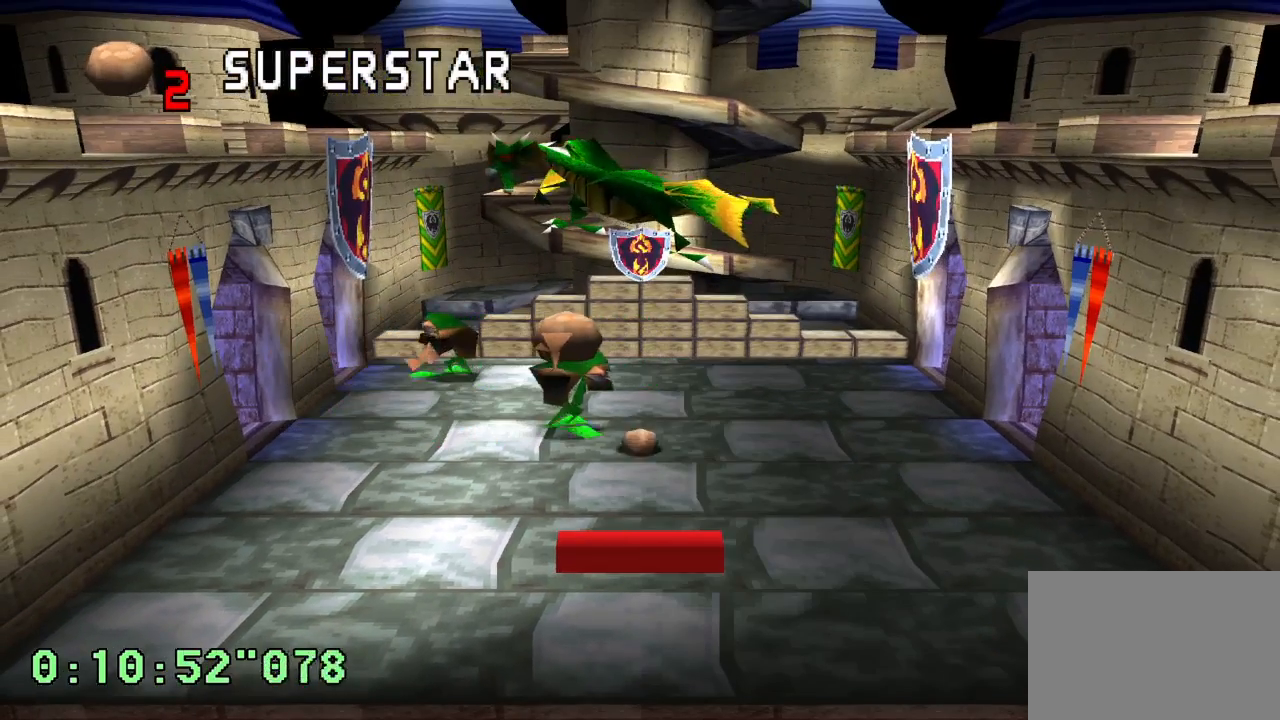
{"buttons": ["R1", "R2"], "left_stick": "center", "right_stick": "center", "events": [[367, "R2", "down"], [383, "R1", "down"]]}
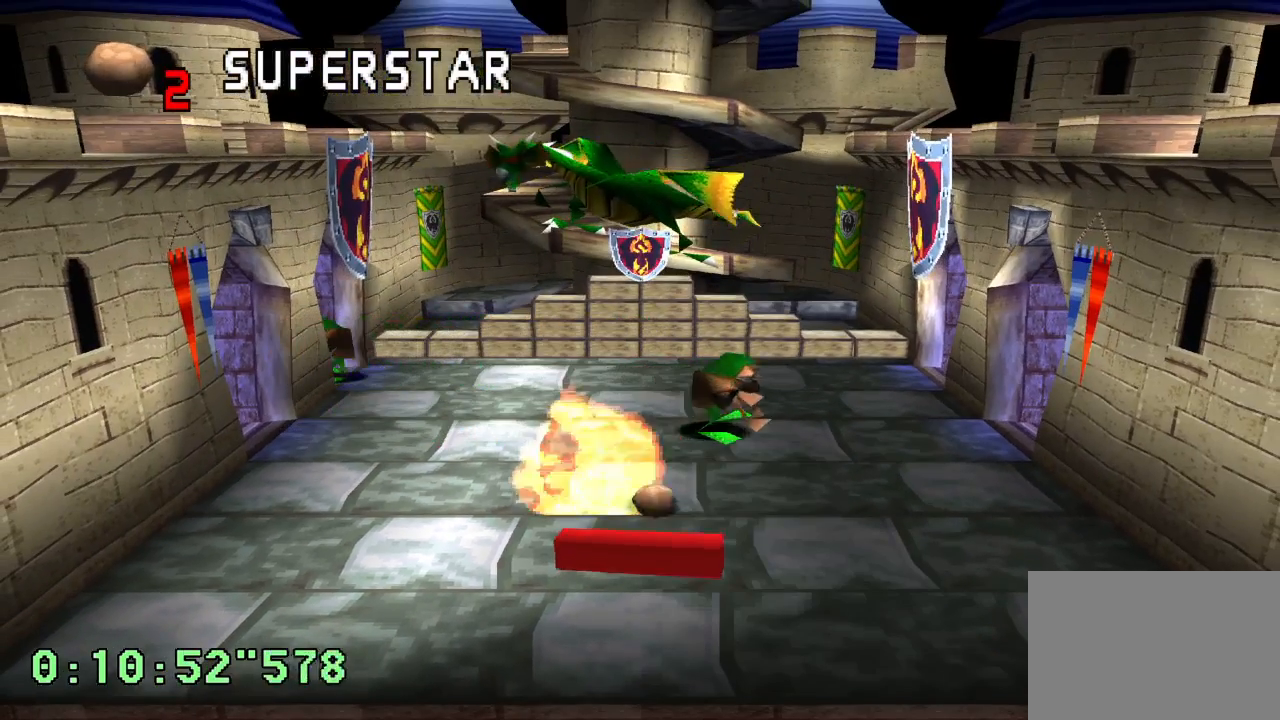
{"buttons": [], "left_stick": "center", "right_stick": "center", "events": [[350, "R1", "up"], [383, "R2", "up"]]}
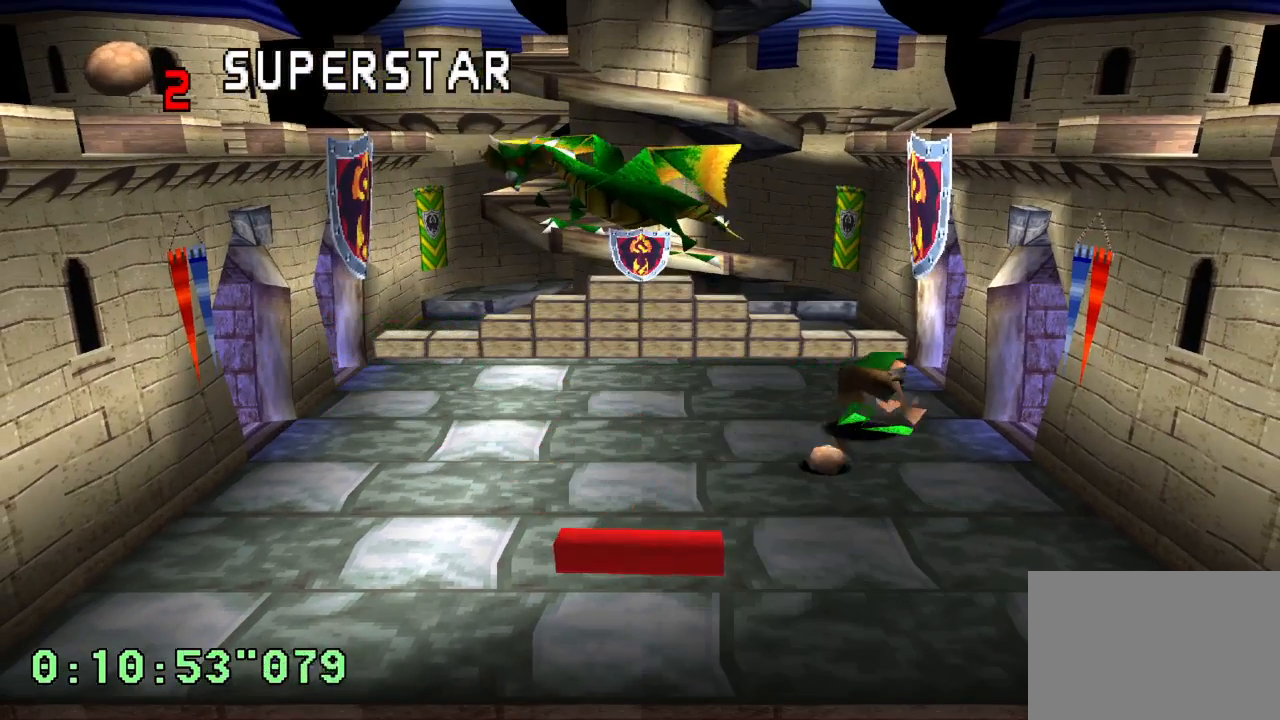
{"buttons": ["L2", "DPAD_RIGHT"], "left_stick": "center", "right_stick": "center", "events": [[183, "DPAD_RIGHT", "down"], [350, "L2", "down"]]}
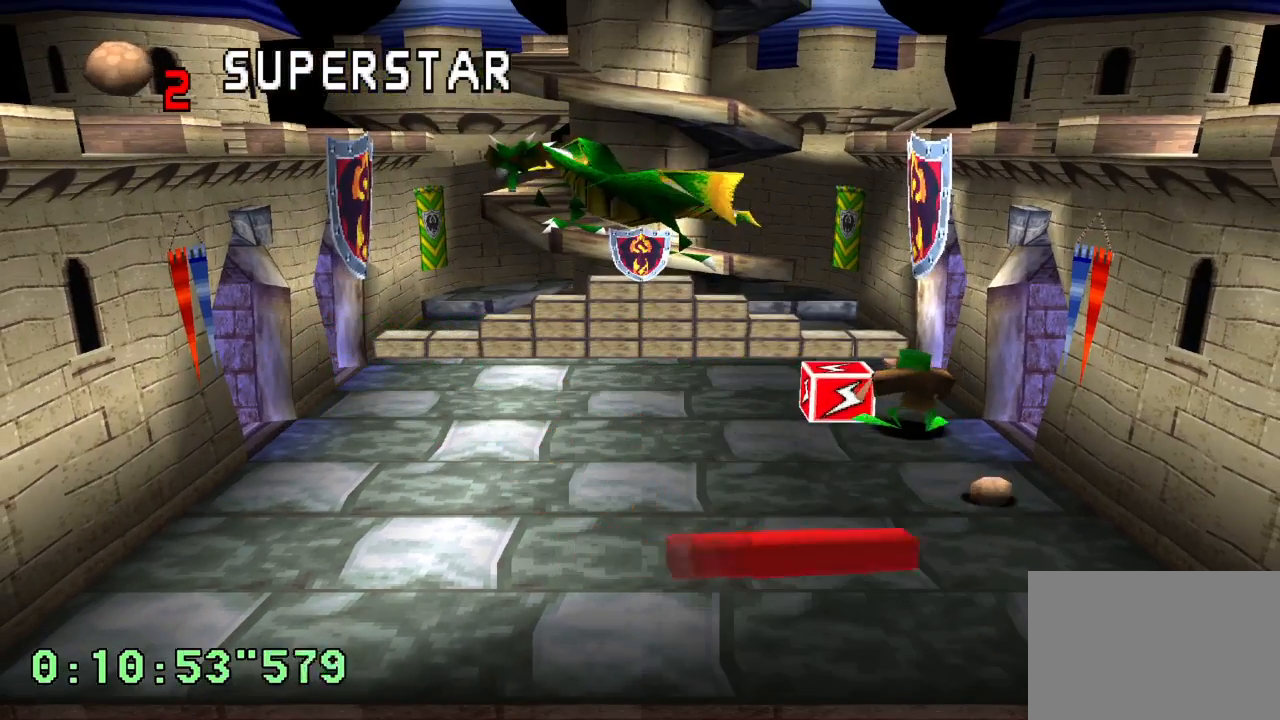
{"buttons": ["L2", "DPAD_LEFT"], "left_stick": "center", "right_stick": "center", "events": [[67, "DPAD_RIGHT", "up"], [150, "DPAD_LEFT", "down"]]}
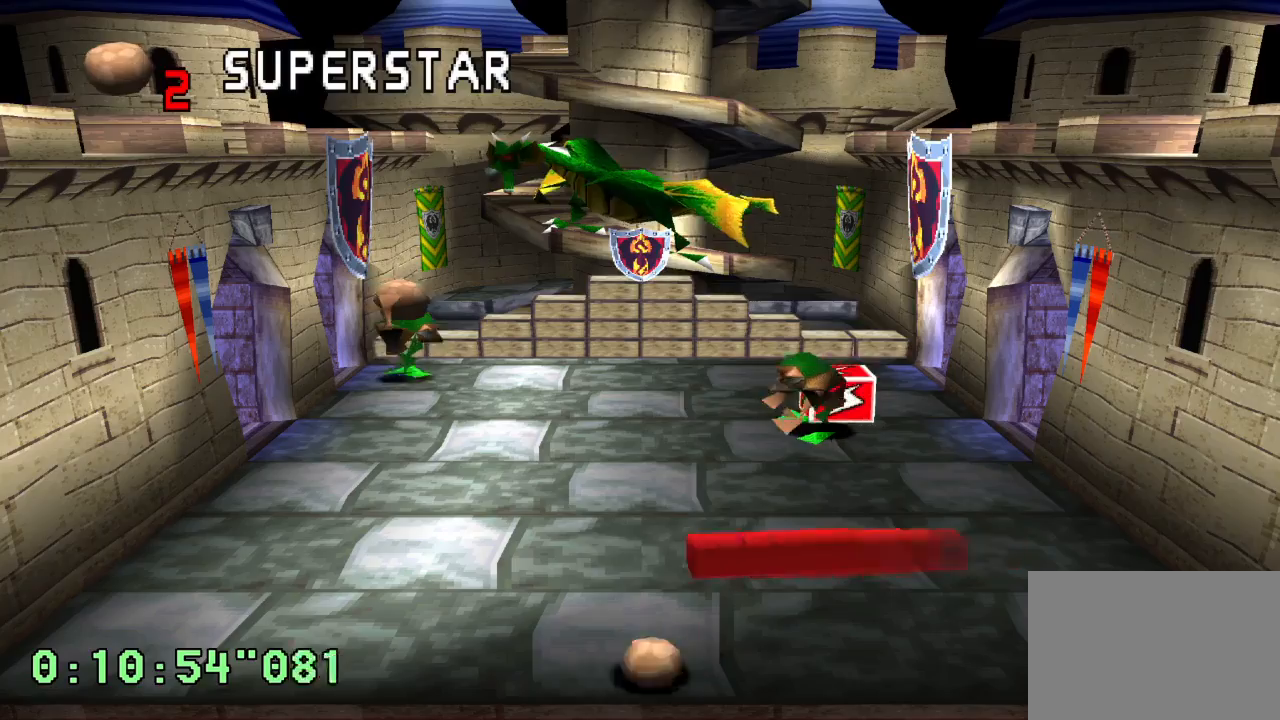
{"buttons": [], "left_stick": "center", "right_stick": "center", "events": [[100, "DPAD_LEFT", "up"], [200, "L2", "up"]]}
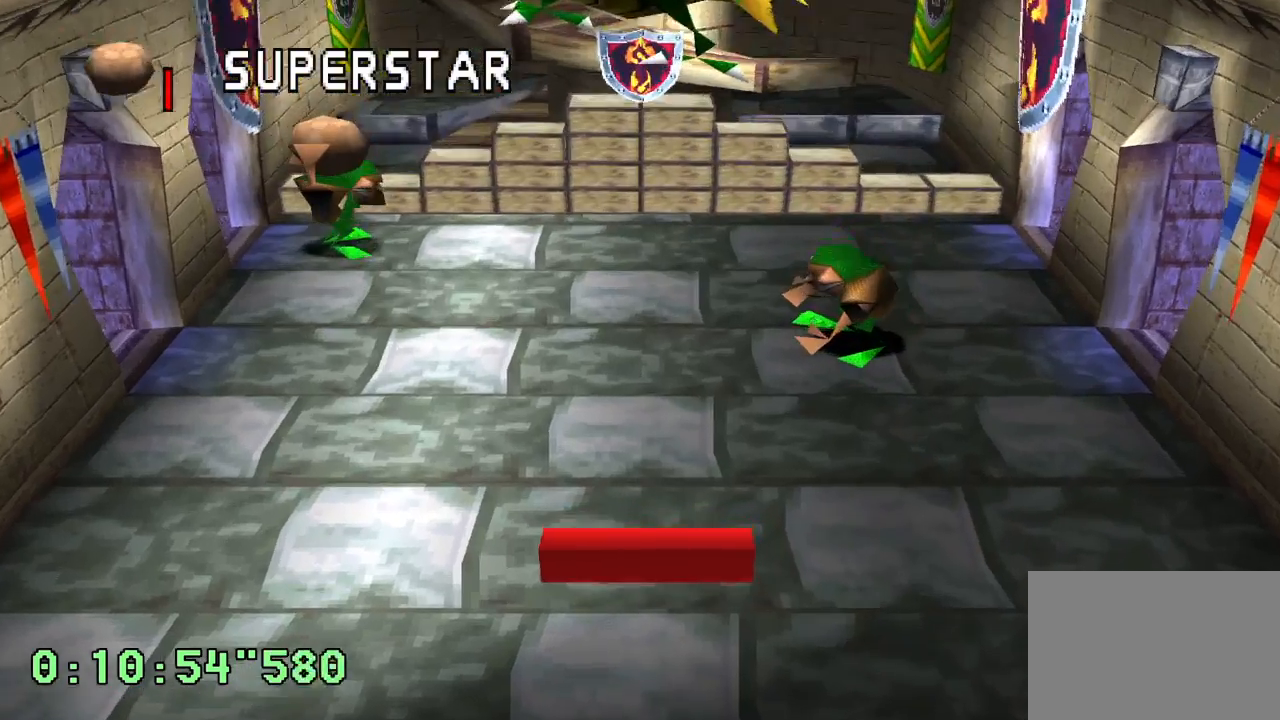
{"buttons": [], "left_stick": "center", "right_stick": "center", "events": []}